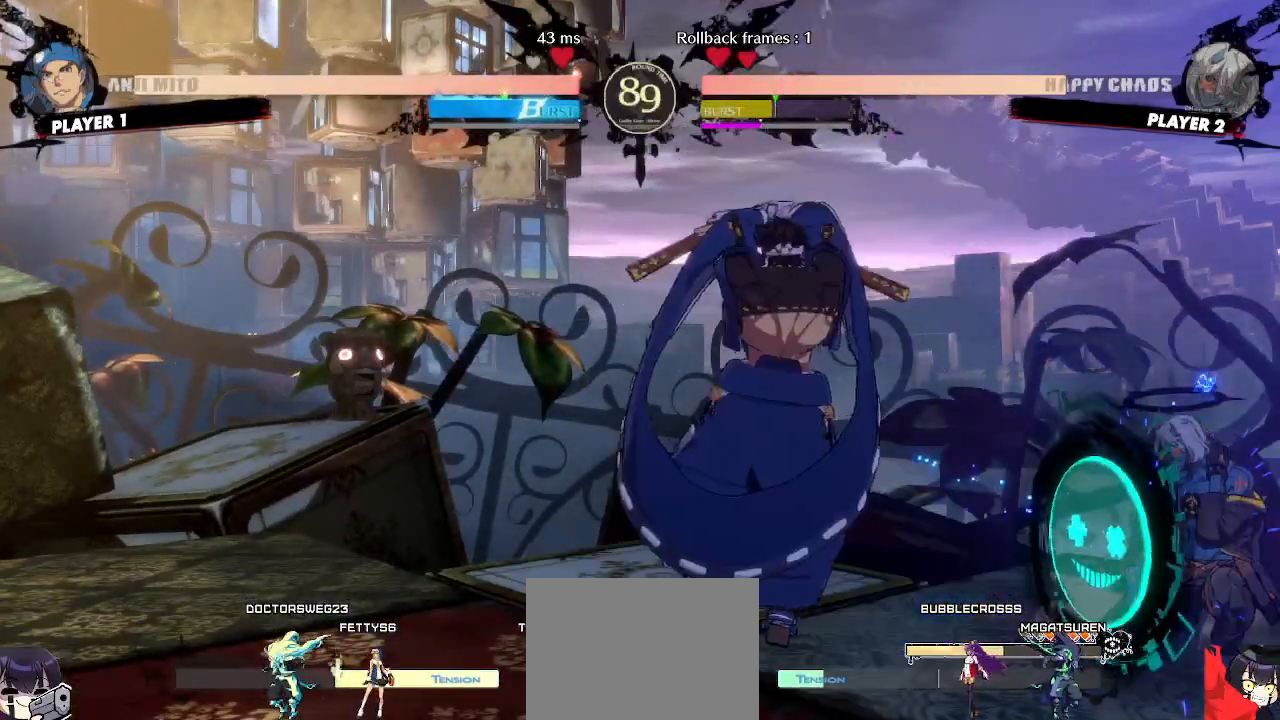
Gameplay with a controller (arcade stick); each line is a JSON object with the inputs held at the frame after it. "events" lists button and stick changes between this image and that frame as [ms after this image, input, new state], when the widget could be followed in between. Not read: L3 R3 other_buttons.
{"buttons": ["DPAD_DOWN", "DPAD_RIGHT"], "events": []}
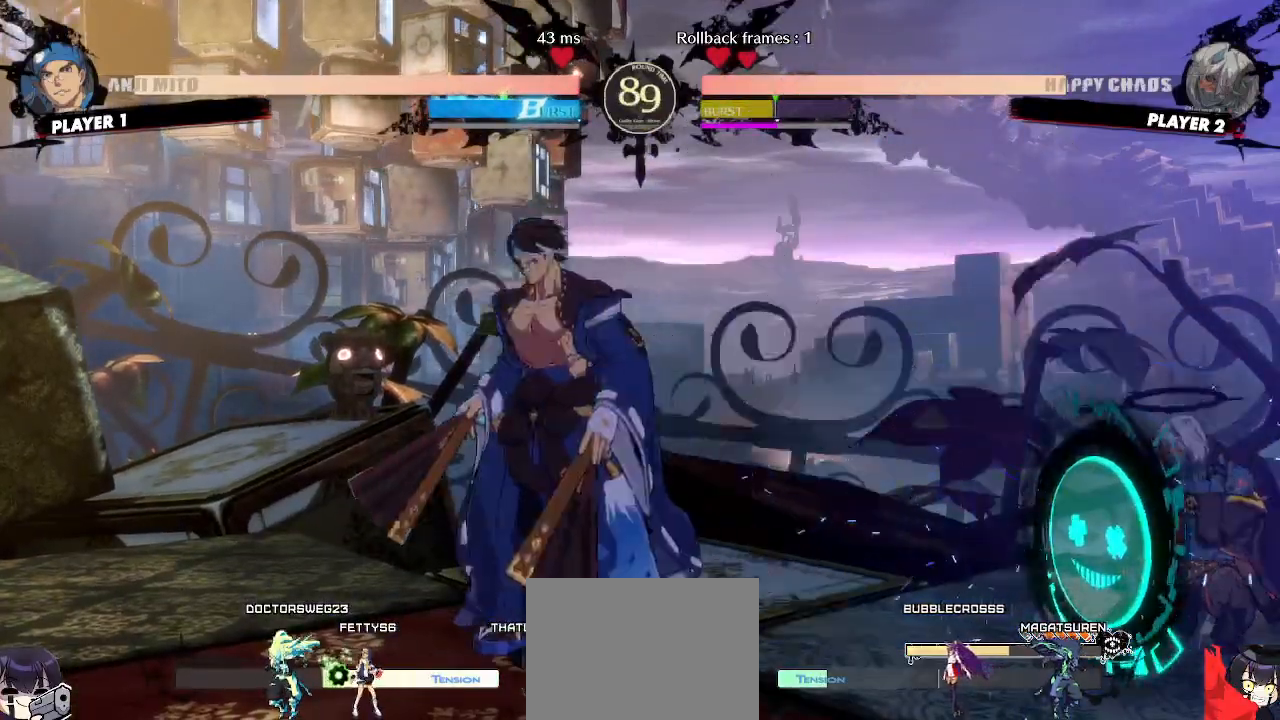
{"buttons": ["DPAD_RIGHT"], "events": [[417, "DPAD_DOWN", "up"]]}
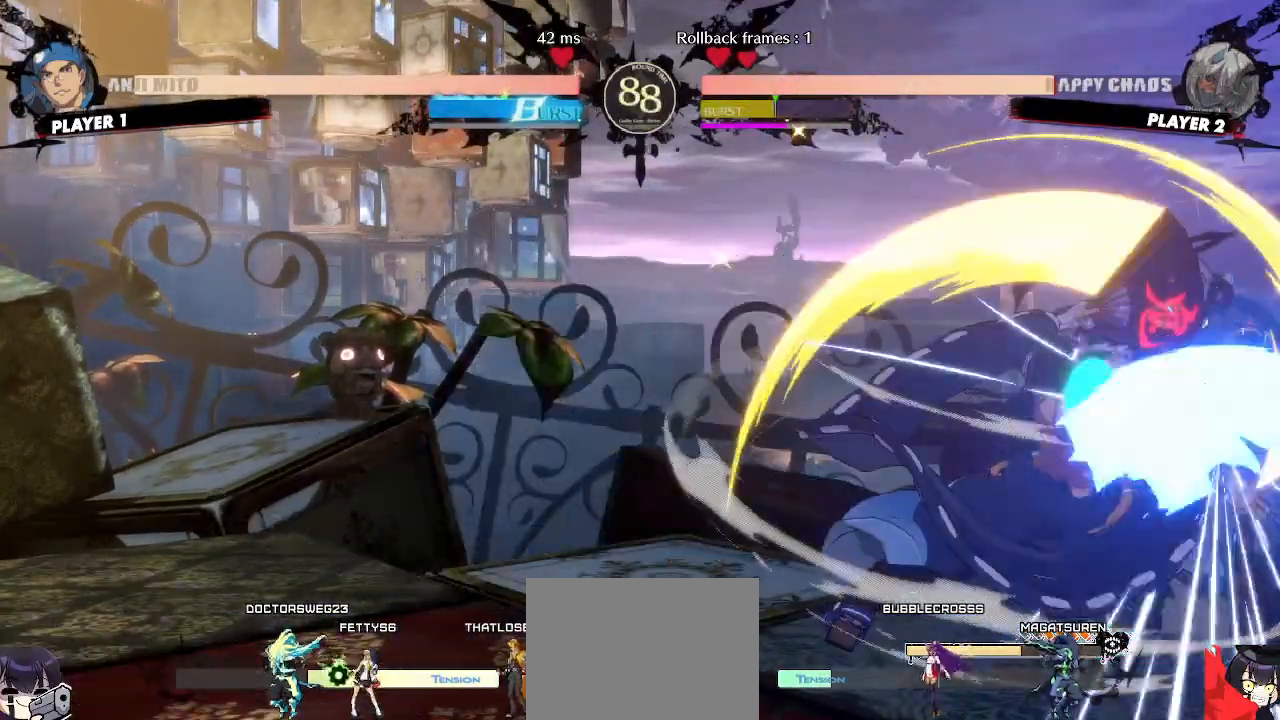
{"buttons": ["DPAD_DOWN", "DPAD_RIGHT"], "events": [[183, "DPAD_DOWN", "down"]]}
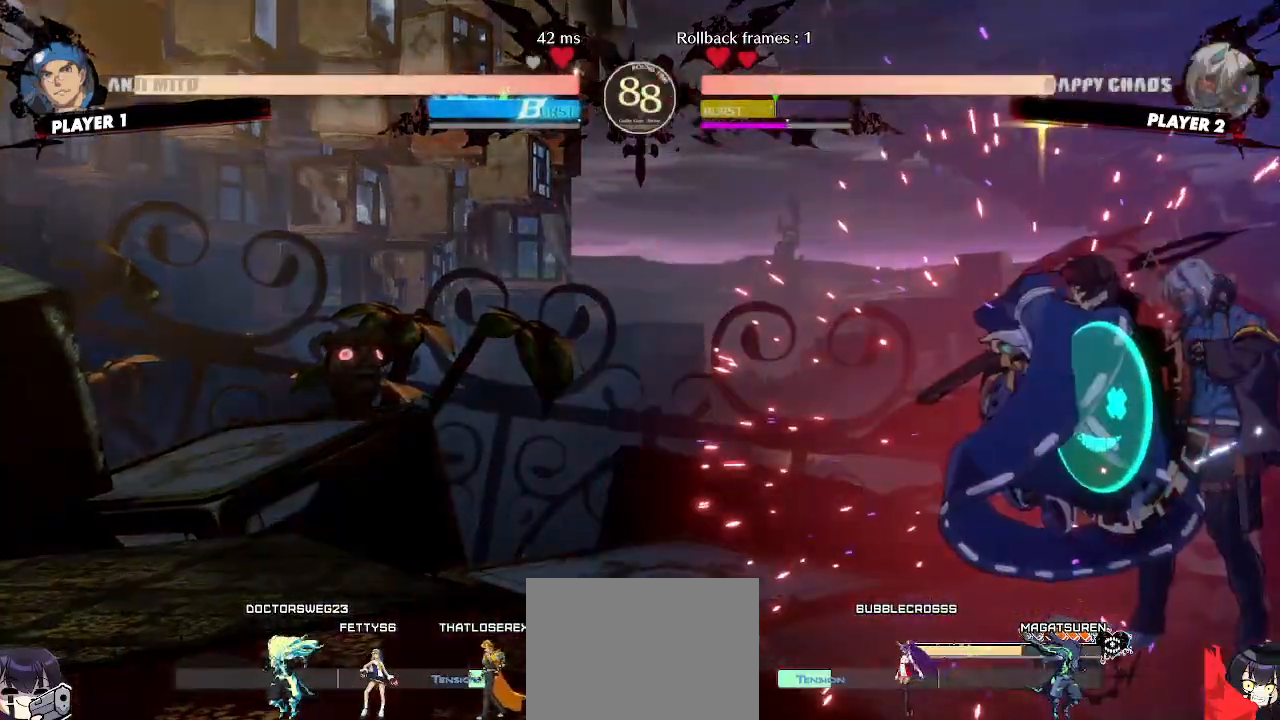
{"buttons": ["DPAD_DOWN", "DPAD_RIGHT"], "events": []}
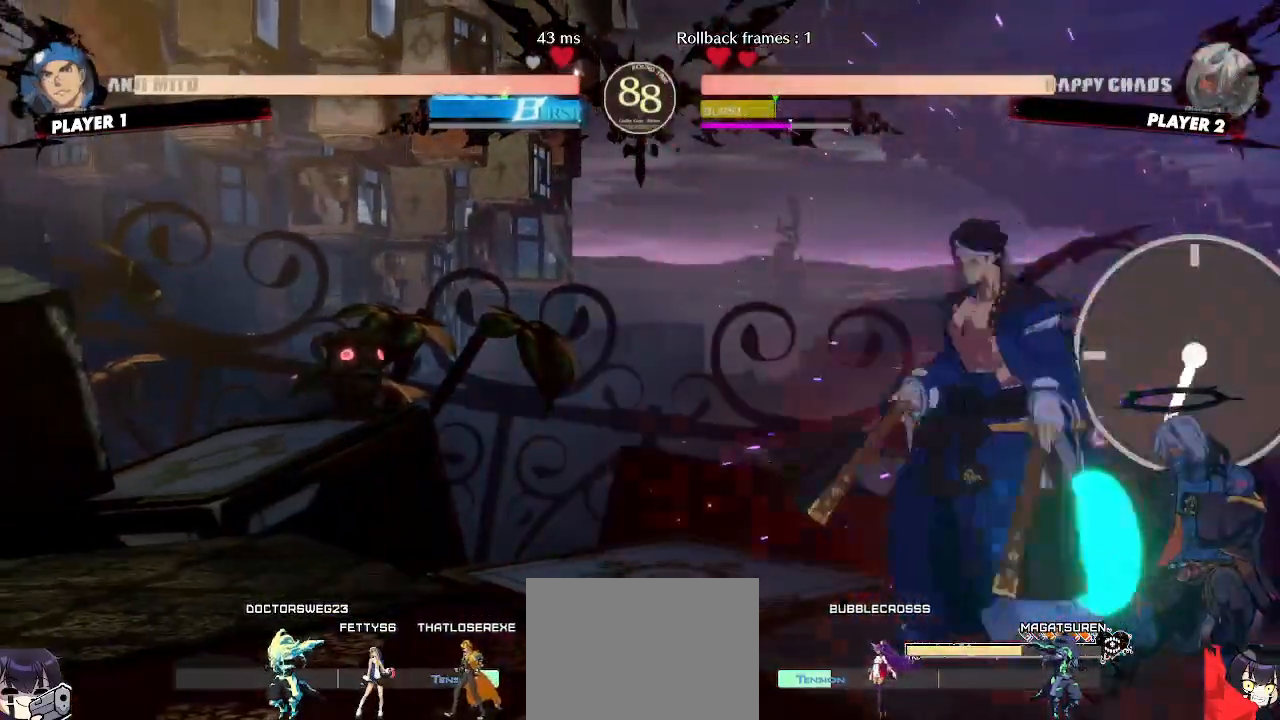
{"buttons": ["DPAD_DOWN", "DPAD_RIGHT"], "events": []}
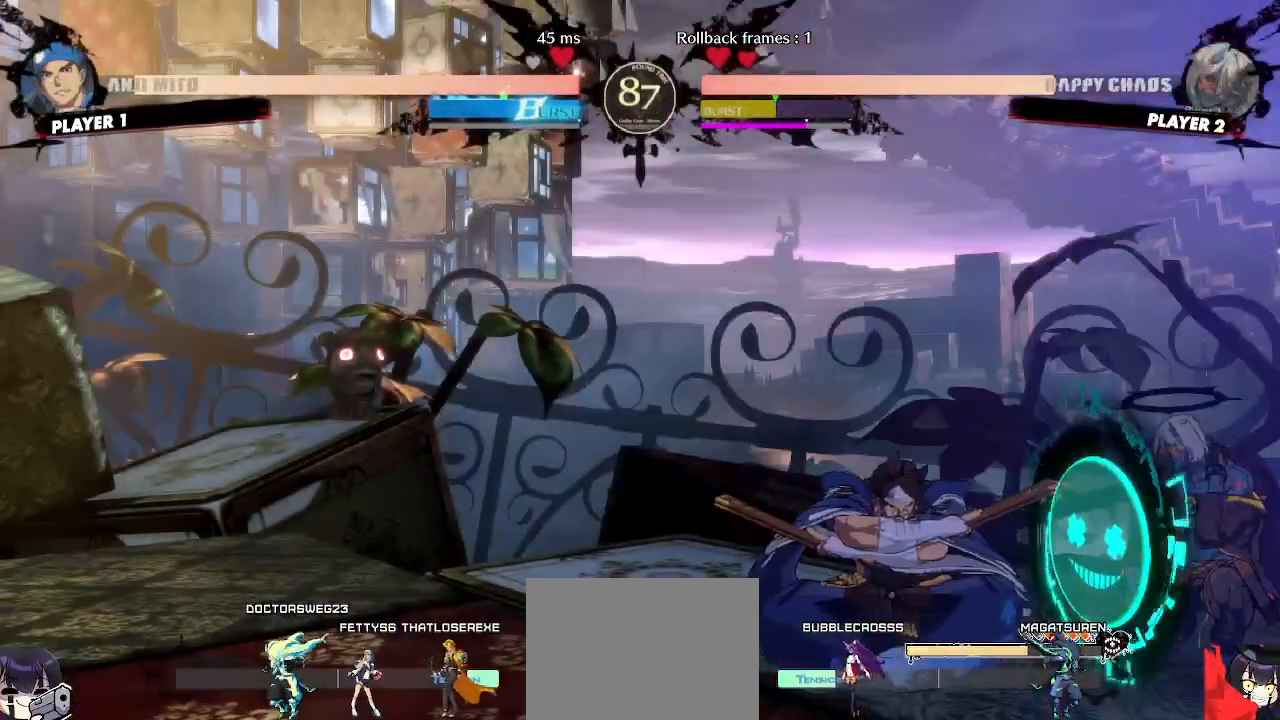
{"buttons": ["DPAD_DOWN", "DPAD_RIGHT"], "events": []}
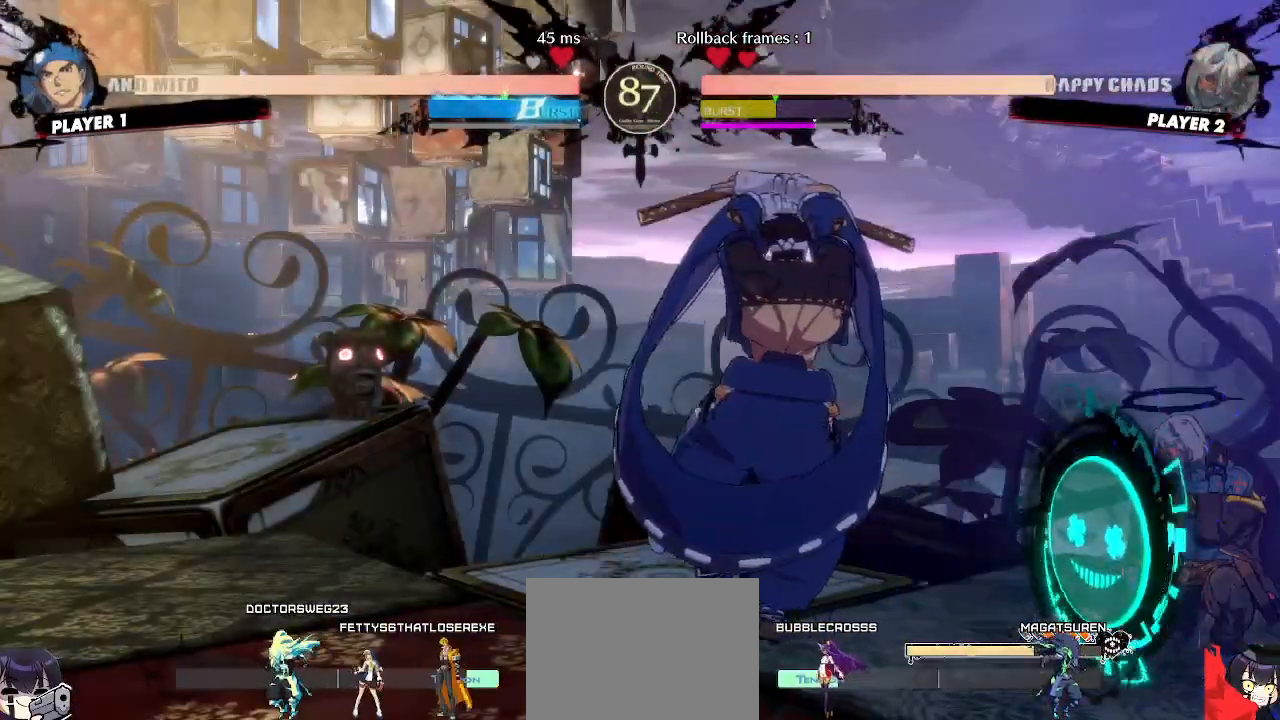
{"buttons": ["DPAD_DOWN", "DPAD_RIGHT"], "events": []}
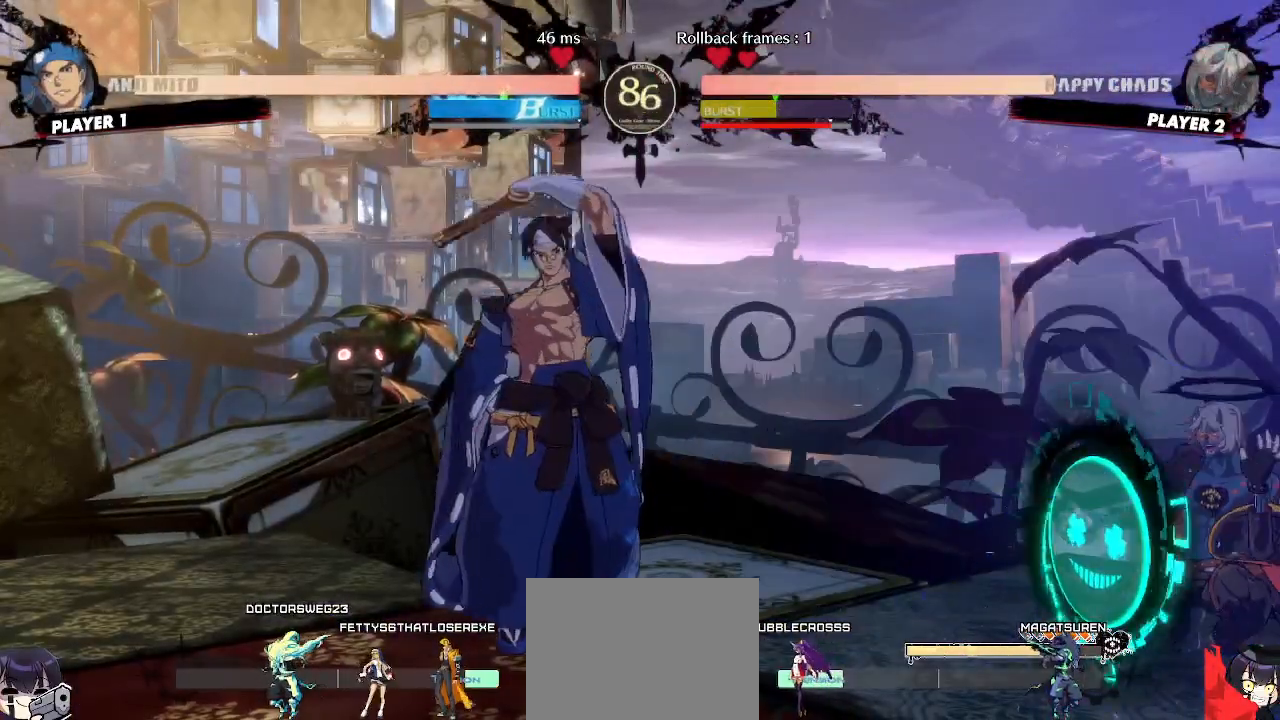
{"buttons": ["DPAD_DOWN", "DPAD_RIGHT"], "events": [[317, "DPAD_DOWN", "up"], [367, "DPAD_DOWN", "down"]]}
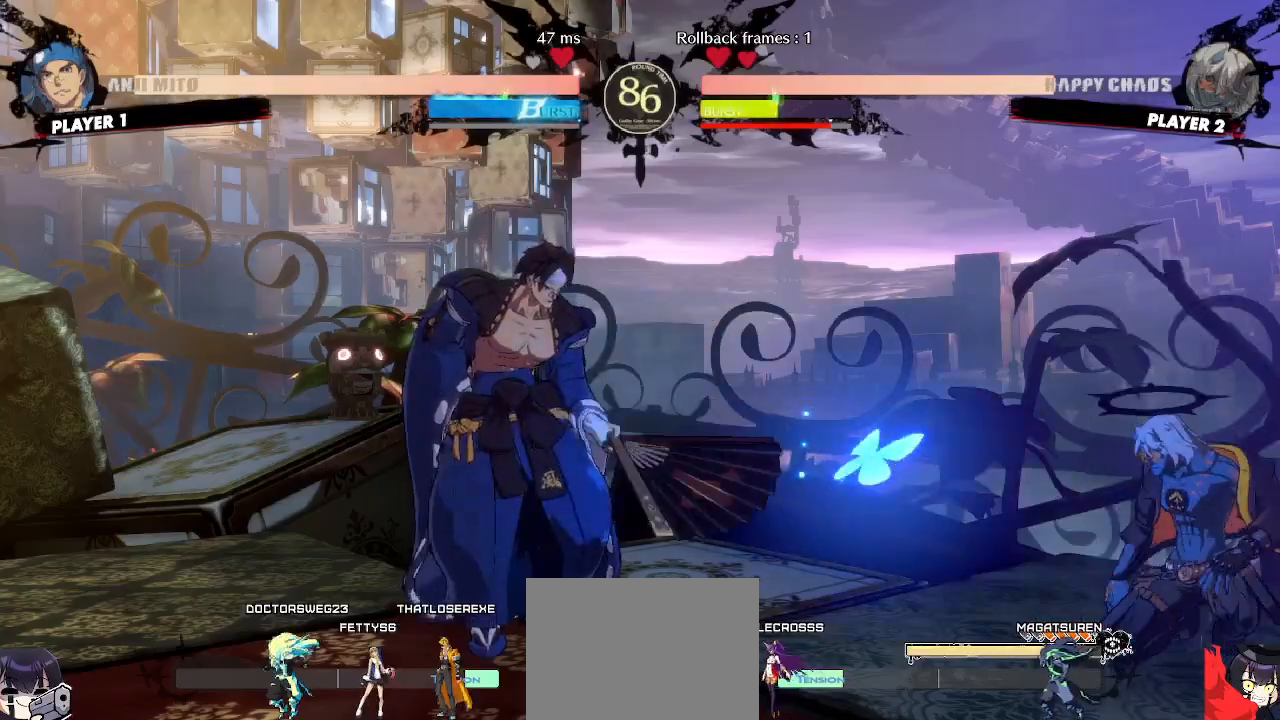
{"buttons": ["DPAD_DOWN", "DPAD_RIGHT"], "events": []}
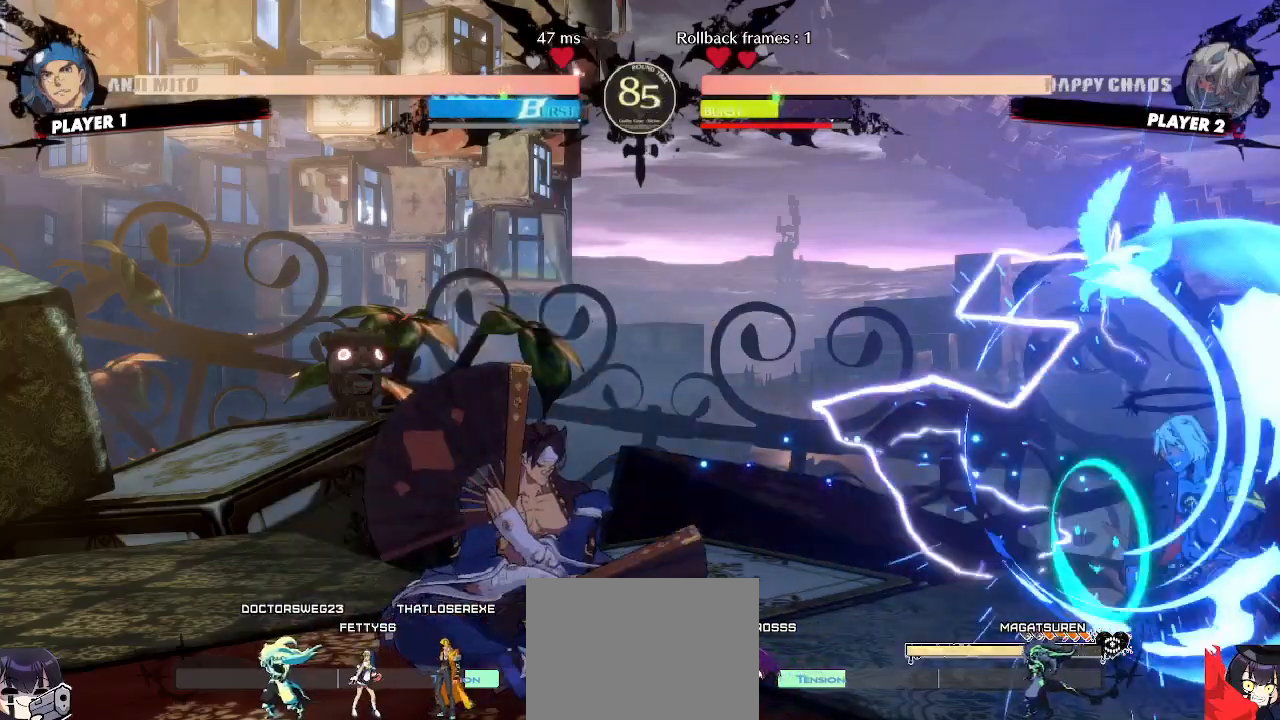
{"buttons": ["DPAD_DOWN", "DPAD_RIGHT"], "events": [[300, "DPAD_DOWN", "up"], [367, "DPAD_DOWN", "down"]]}
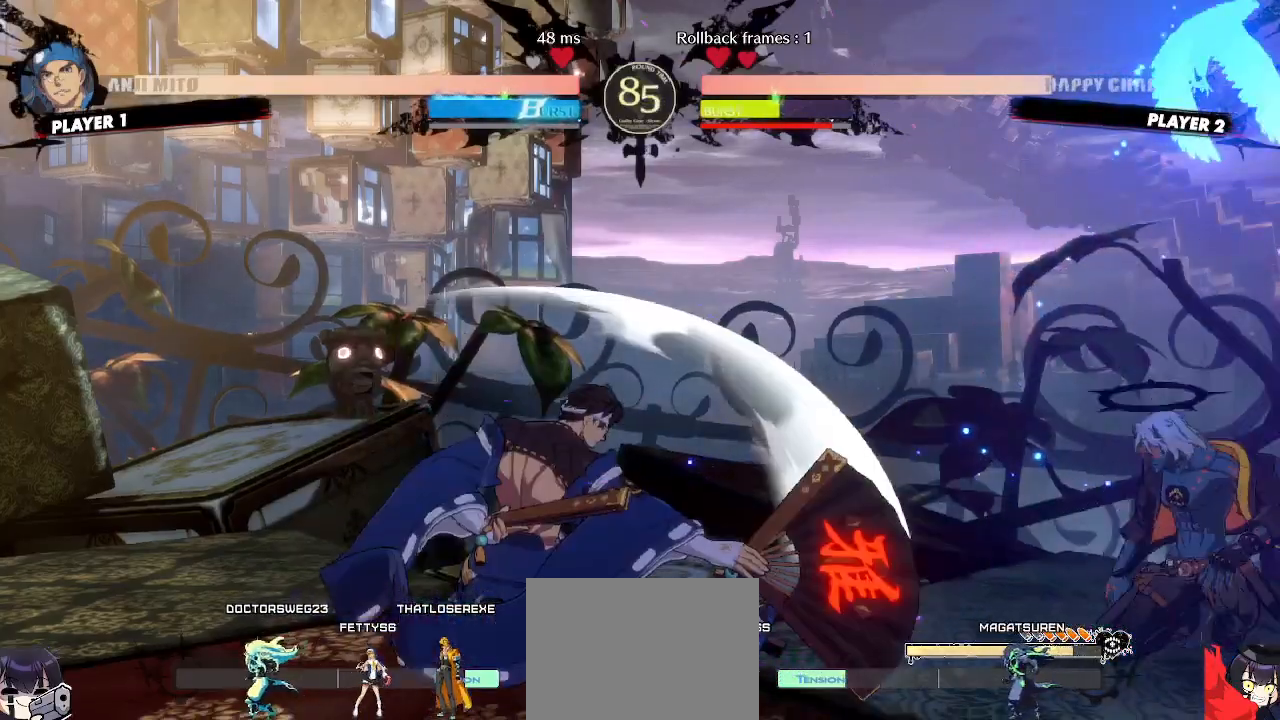
{"buttons": ["DPAD_DOWN", "DPAD_RIGHT"], "events": []}
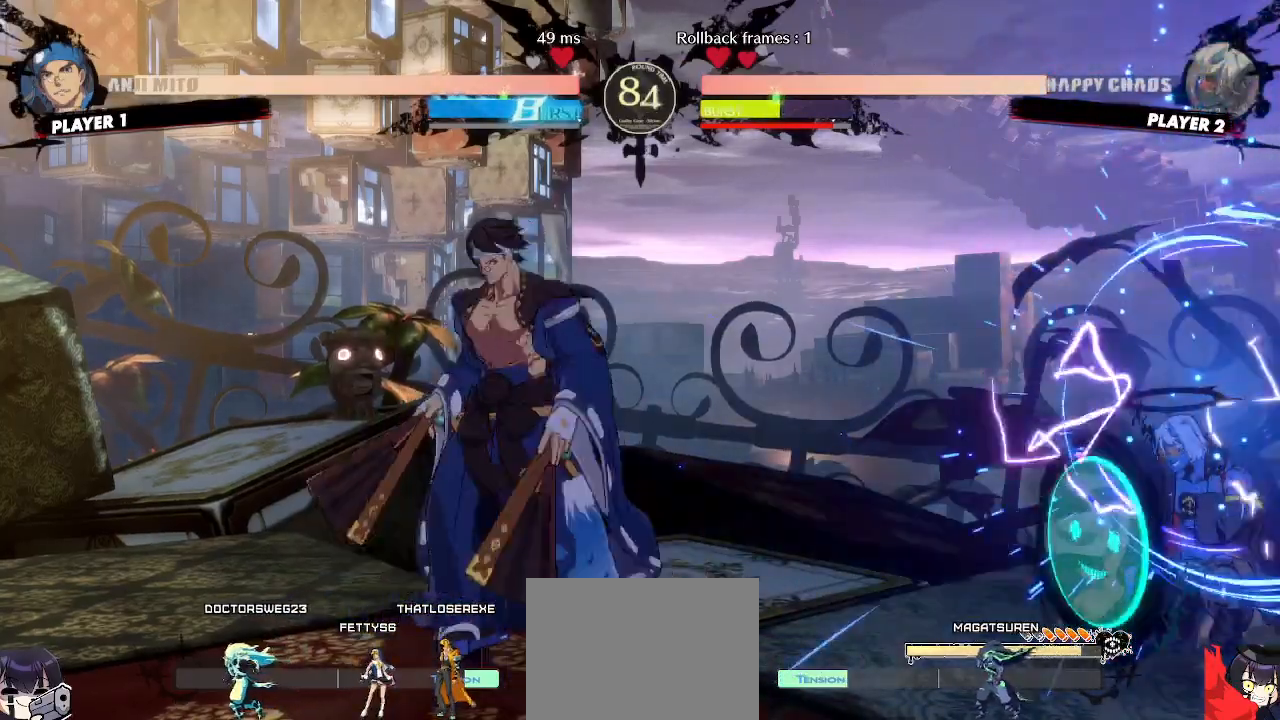
{"buttons": ["DPAD_DOWN", "DPAD_RIGHT"], "events": []}
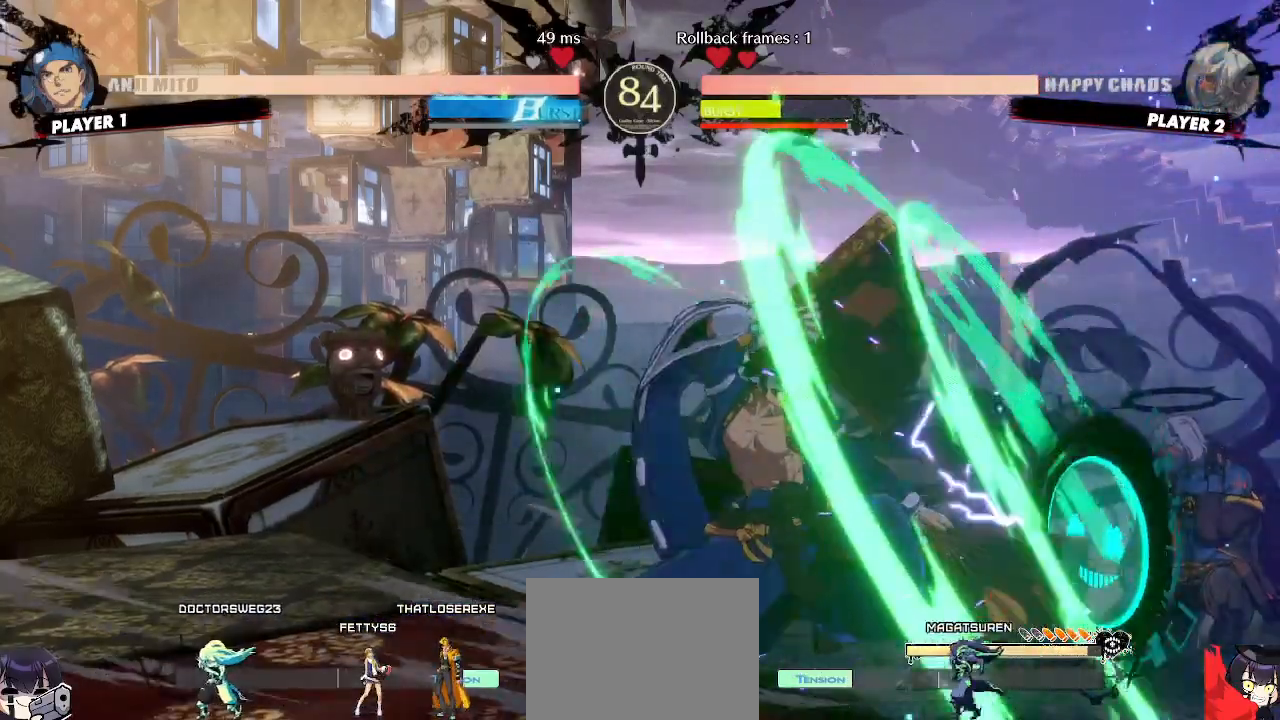
{"buttons": ["DPAD_DOWN", "DPAD_RIGHT"], "events": []}
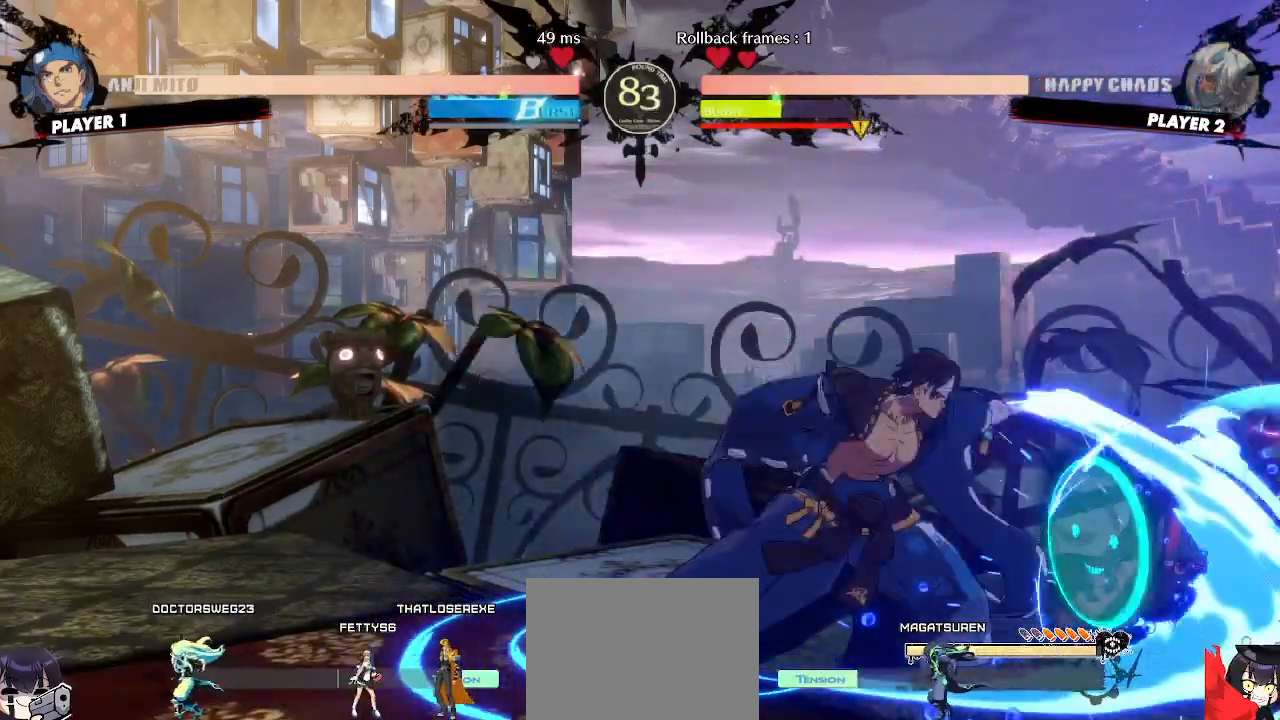
{"buttons": ["DPAD_DOWN", "DPAD_RIGHT"], "events": []}
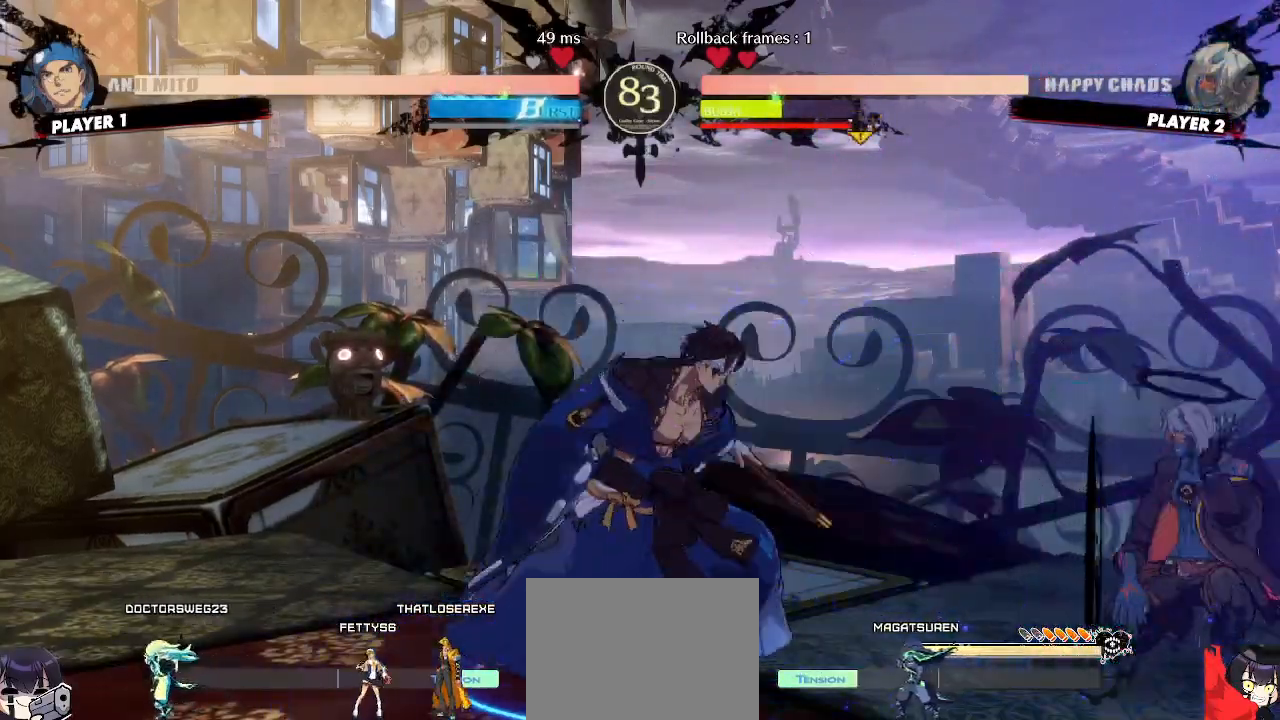
{"buttons": ["S"], "events": [[67, "DPAD_DOWN", "up"], [150, "DPAD_UP", "down"], [250, "DPAD_RIGHT", "up"], [283, "DPAD_UP", "up"], [467, "S", "down"]]}
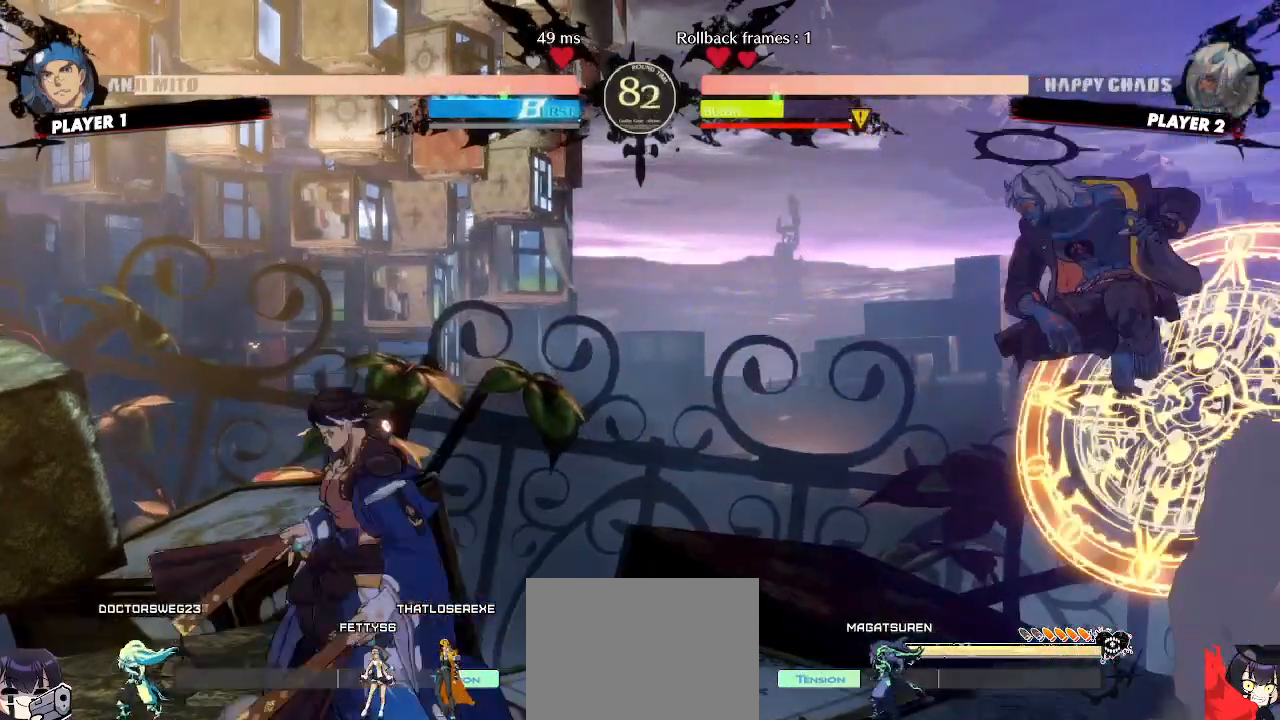
{"buttons": []}
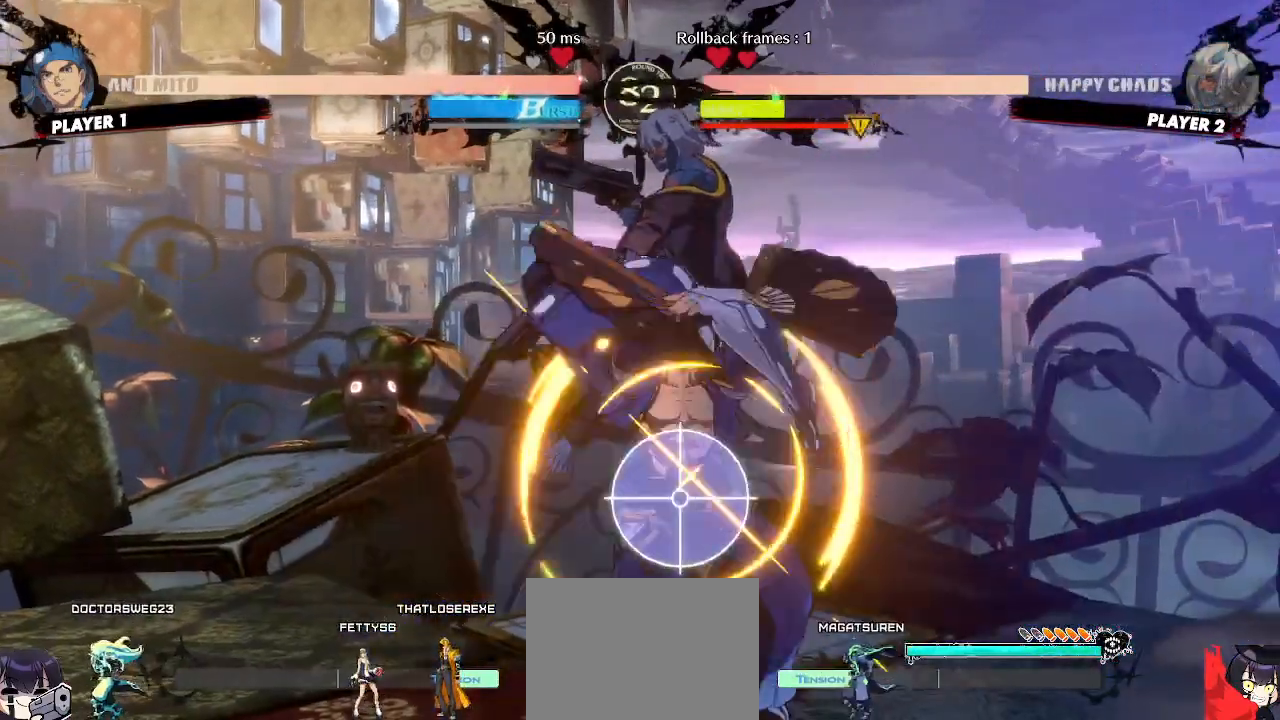
{"buttons": ["DPAD_DOWN", "DPAD_LEFT"], "events": [[233, "DPAD_LEFT", "down"], [333, "DPAD_DOWN", "down"]]}
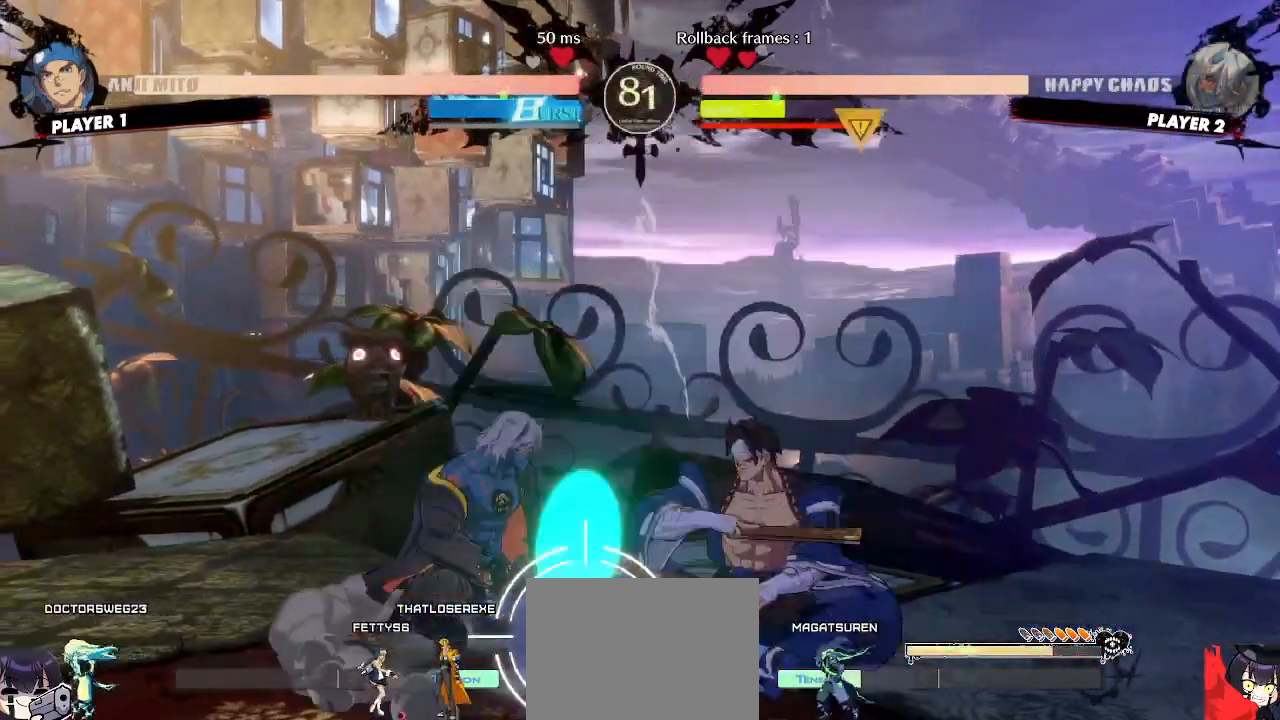
{"buttons": ["DPAD_DOWN", "DPAD_LEFT"], "events": []}
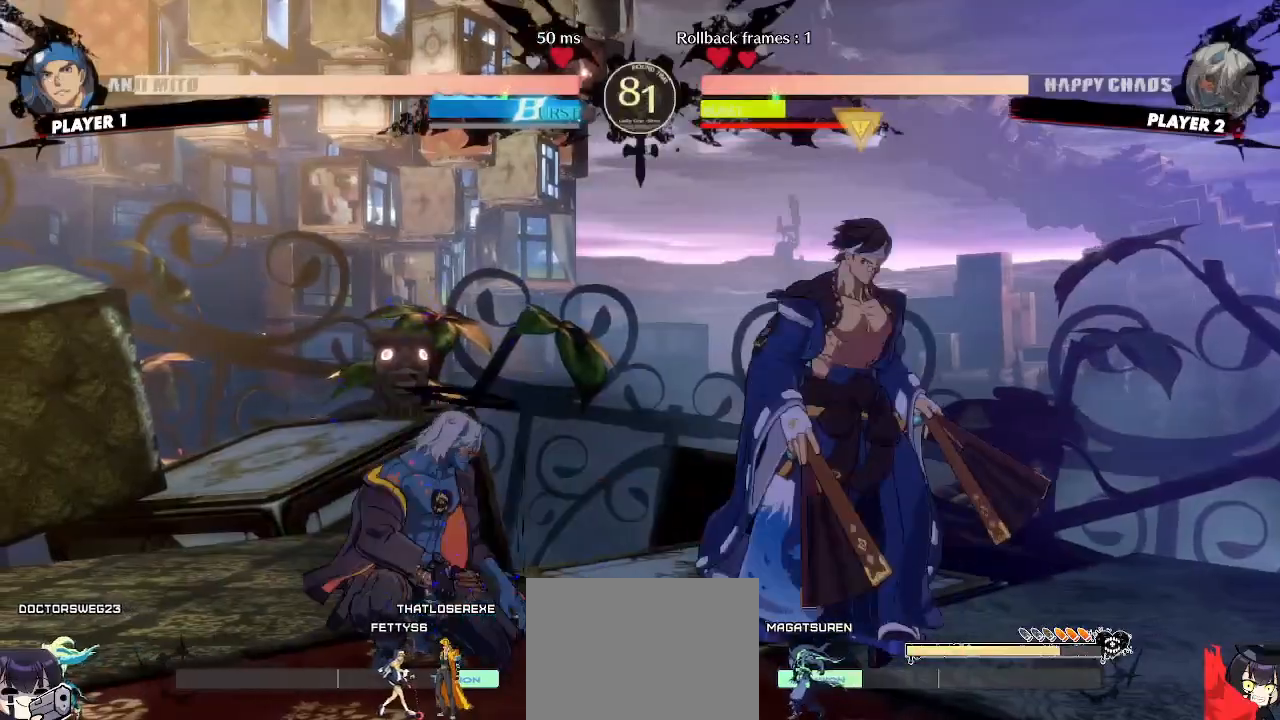
{"buttons": ["DPAD_DOWN", "DPAD_LEFT"], "events": []}
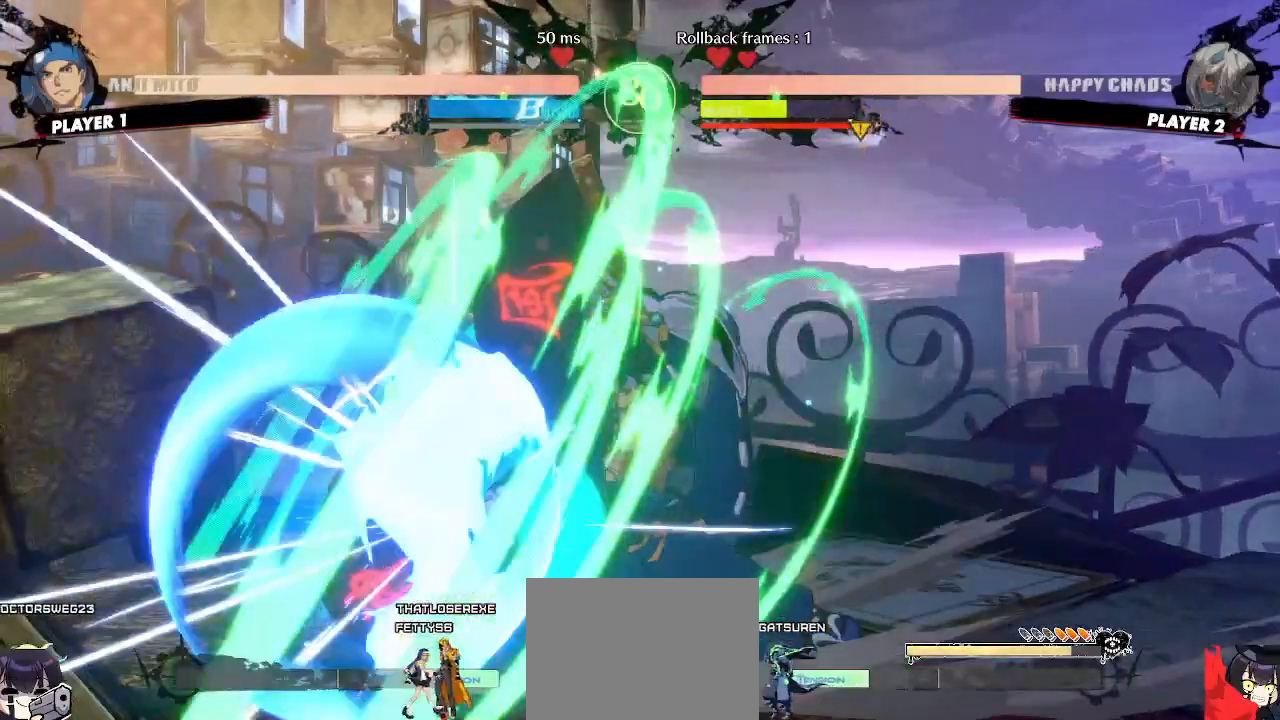
{"buttons": ["DPAD_DOWN", "DPAD_LEFT"], "events": []}
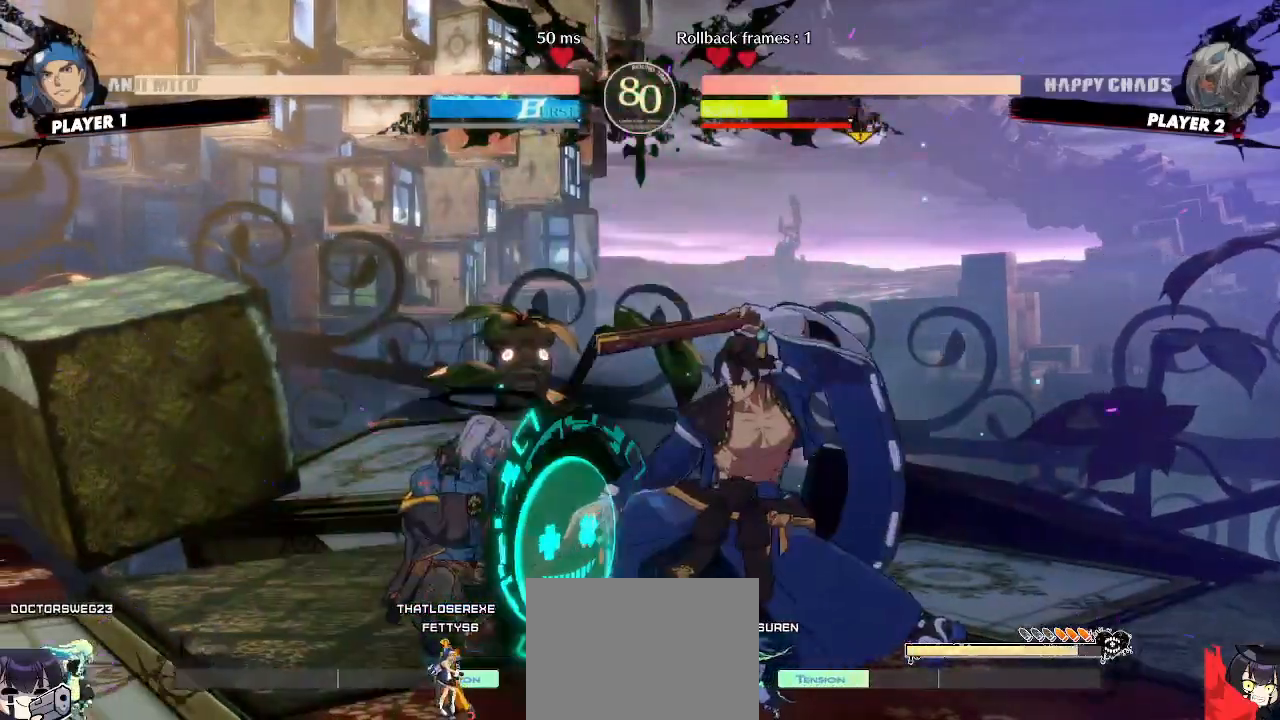
{"buttons": ["DPAD_DOWN", "DPAD_LEFT"]}
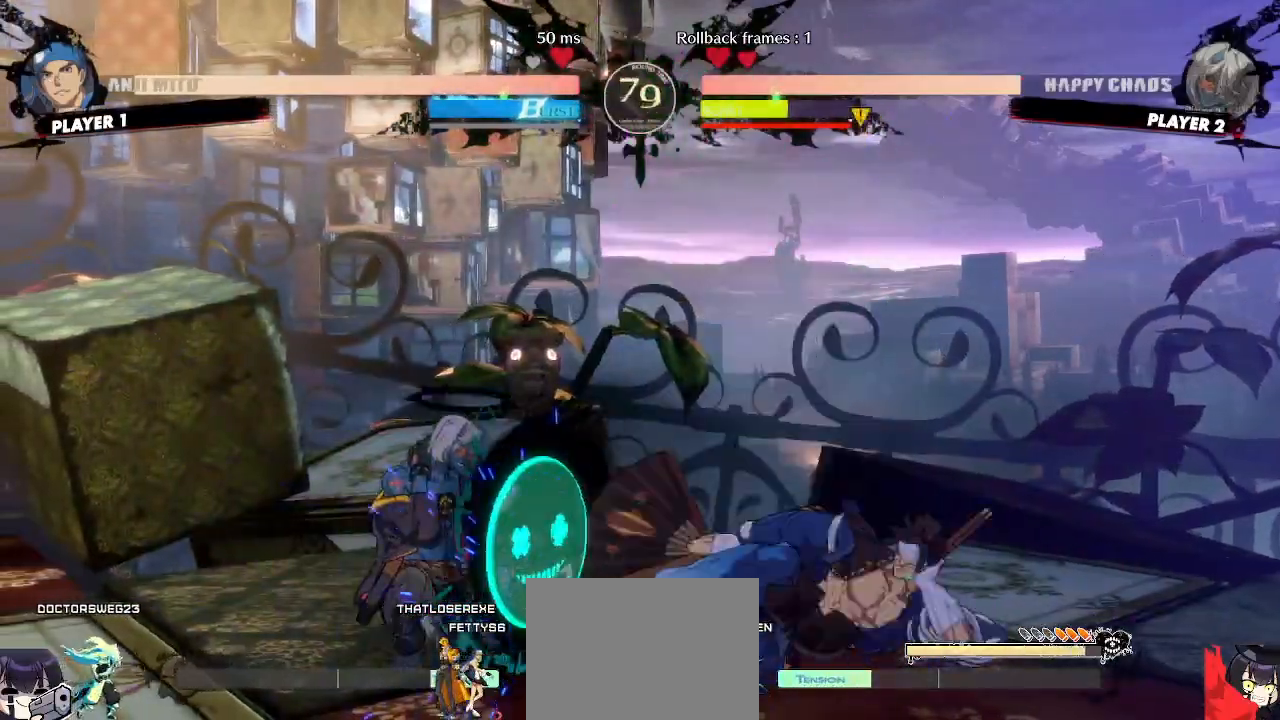
{"buttons": ["DPAD_DOWN", "DPAD_LEFT"], "events": []}
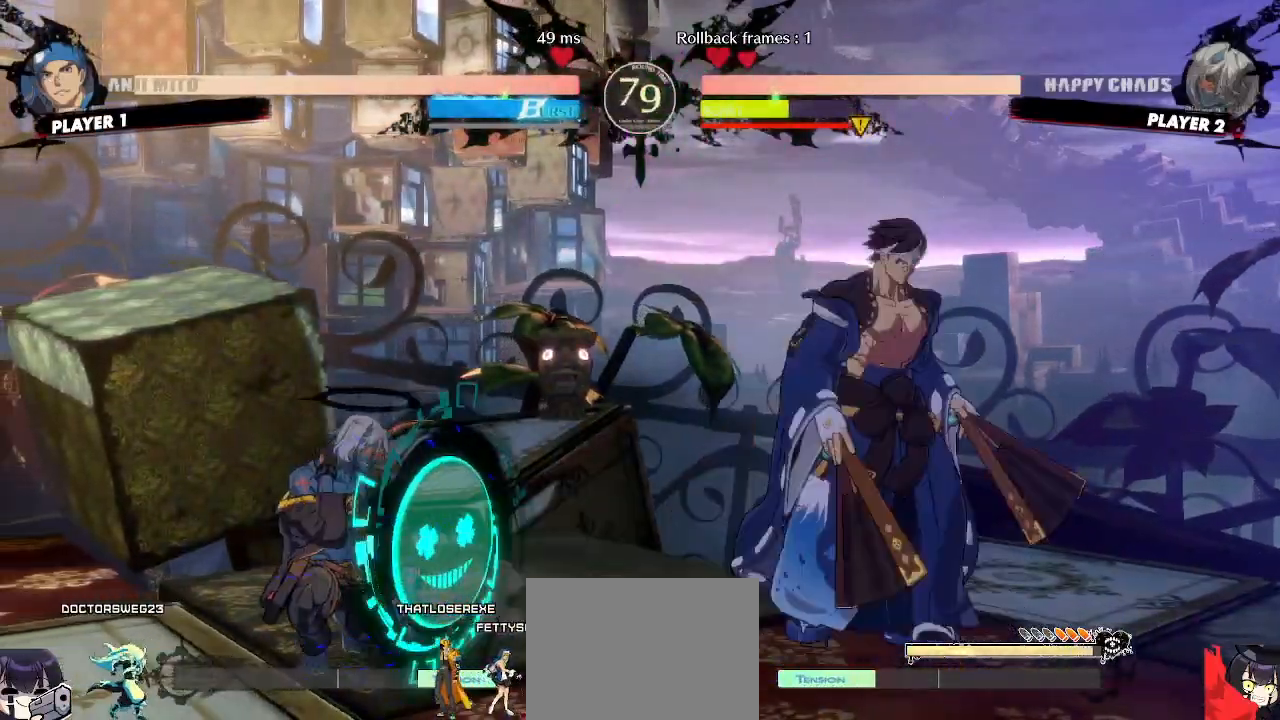
{"buttons": ["DPAD_LEFT"], "events": [[417, "DPAD_DOWN", "up"]]}
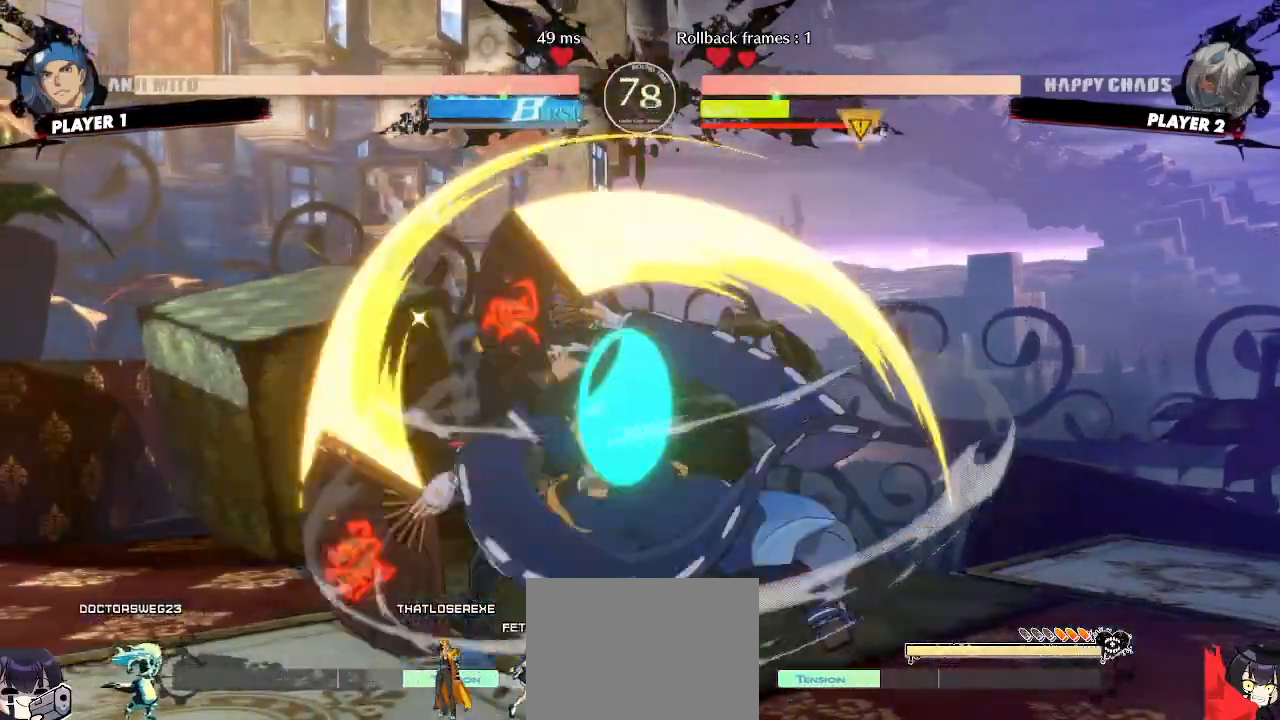
{"buttons": ["DPAD_DOWN", "DPAD_LEFT"], "events": [[417, "DPAD_DOWN", "down"]]}
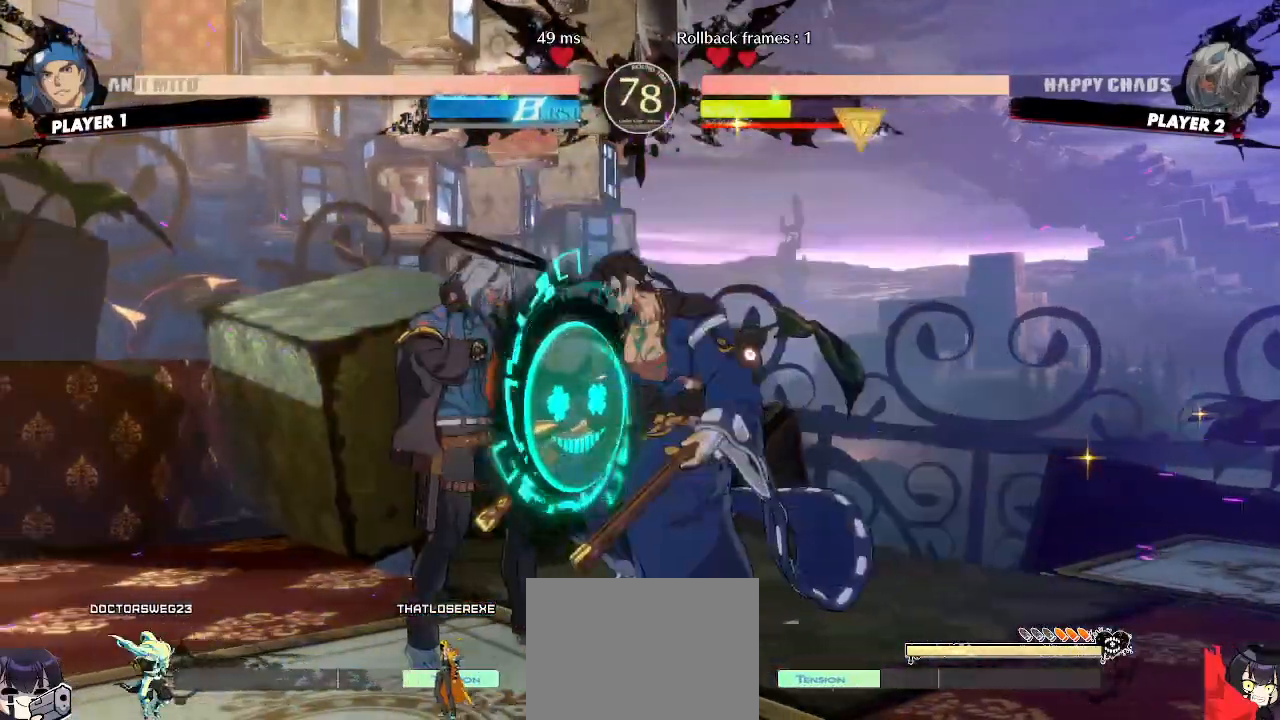
{"buttons": ["DPAD_LEFT"], "events": [[450, "DPAD_DOWN", "up"]]}